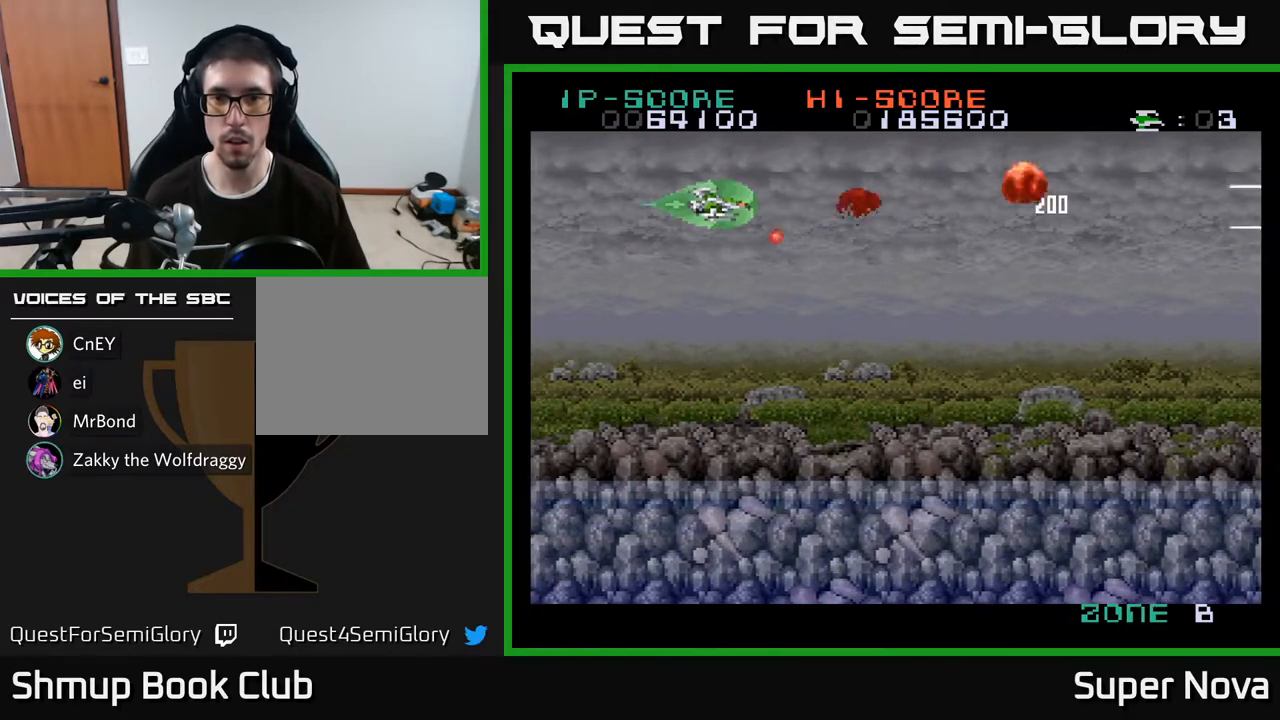
Gameplay with a controller (Xbox layout); each line is a JSON object with the inputs held at the frame after it. "events" lists button and stick changes between this image and that frame as [ms after this image, input, new state], when the widget could be followed in between. Not read: left_stick.
{"buttons": ["X", "DPAD_DOWN", "DPAD_RIGHT"], "right_stick": "center", "events": [[50, "DPAD_LEFT", "down"], [400, "DPAD_LEFT", "up"], [483, "DPAD_RIGHT", "down"]]}
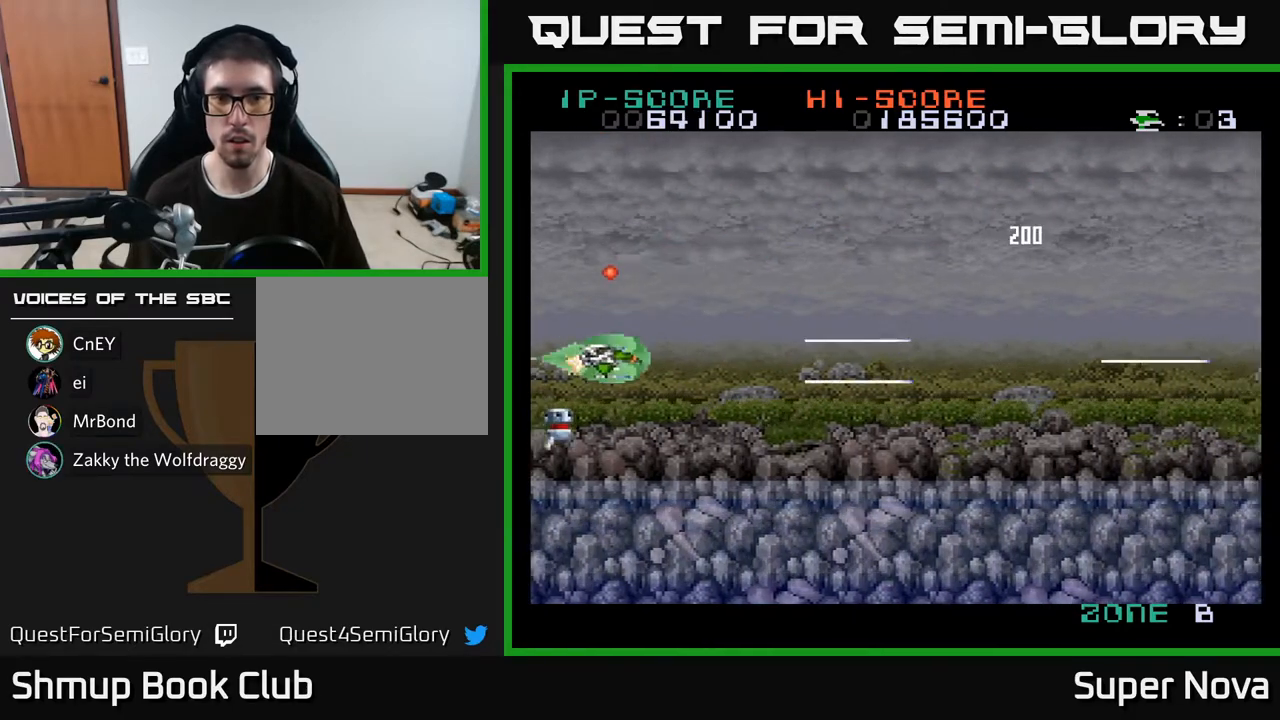
{"buttons": ["A", "X", "DPAD_RIGHT"], "right_stick": "center"}
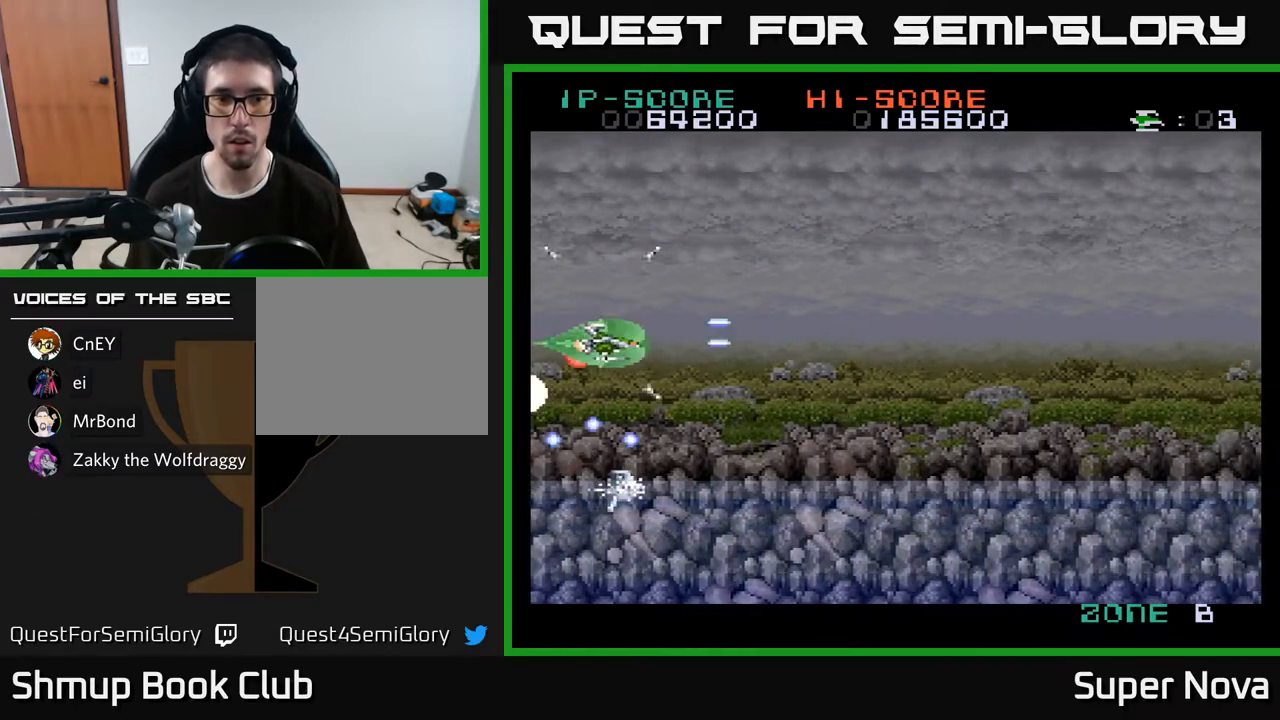
{"buttons": ["A", "X", "DPAD_LEFT"], "right_stick": "center", "events": [[17, "DPAD_RIGHT", "up"], [33, "DPAD_UP", "down"], [150, "DPAD_UP", "up"], [167, "DPAD_RIGHT", "down"], [183, "DPAD_UP", "down"], [400, "DPAD_RIGHT", "up"], [450, "DPAD_LEFT", "down"], [483, "DPAD_UP", "up"]]}
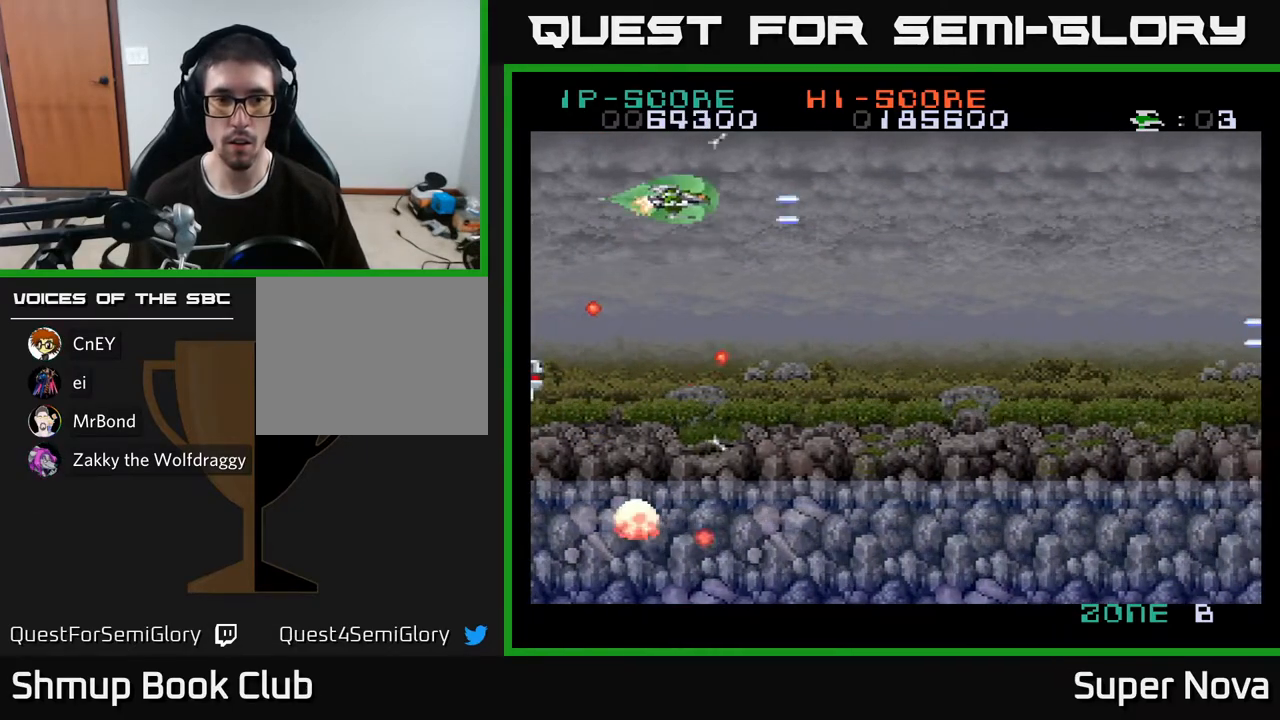
{"buttons": ["A", "DPAD_DOWN"], "right_stick": "center", "events": [[50, "DPAD_LEFT", "up"], [67, "DPAD_DOWN", "down"], [100, "DPAD_RIGHT", "down"], [200, "DPAD_RIGHT", "up"], [200, "X", "up"], [350, "DPAD_RIGHT", "down"], [433, "DPAD_RIGHT", "up"]]}
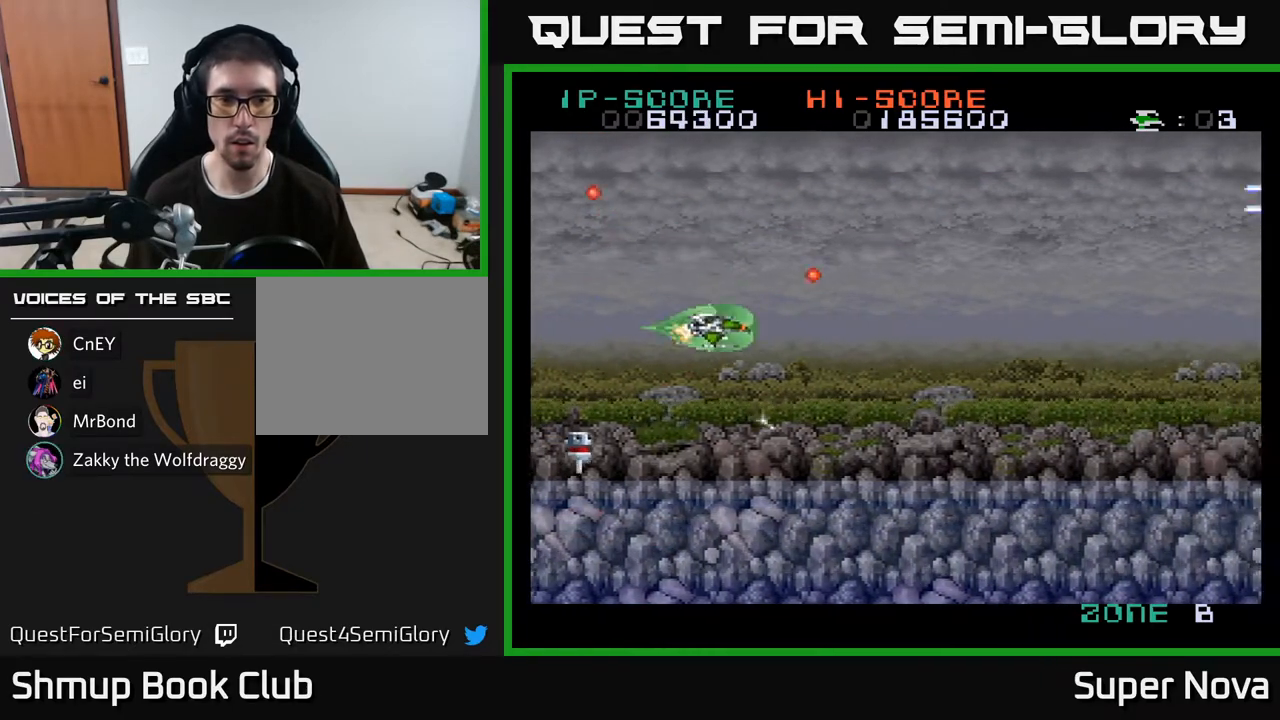
{"buttons": ["A", "DPAD_UP", "DPAD_LEFT"], "right_stick": "center", "events": [[117, "DPAD_RIGHT", "down"], [150, "DPAD_DOWN", "up"], [183, "DPAD_RIGHT", "up"], [267, "DPAD_RIGHT", "down"], [383, "DPAD_RIGHT", "up"], [400, "DPAD_RIGHT", "down"], [433, "DPAD_RIGHT", "up"], [450, "DPAD_UP", "down"], [500, "DPAD_LEFT", "down"]]}
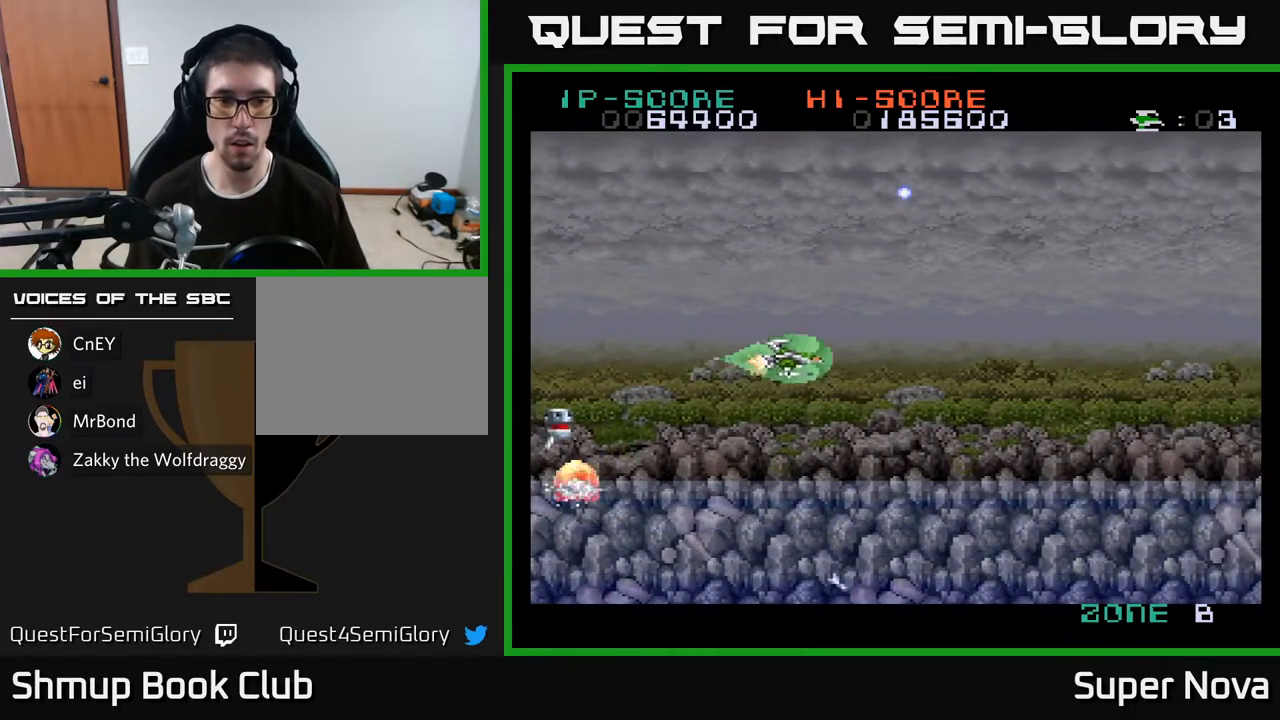
{"buttons": ["A"], "right_stick": "center", "events": [[33, "DPAD_UP", "up"], [100, "A", "up"], [233, "A", "down"], [233, "DPAD_LEFT", "up"]]}
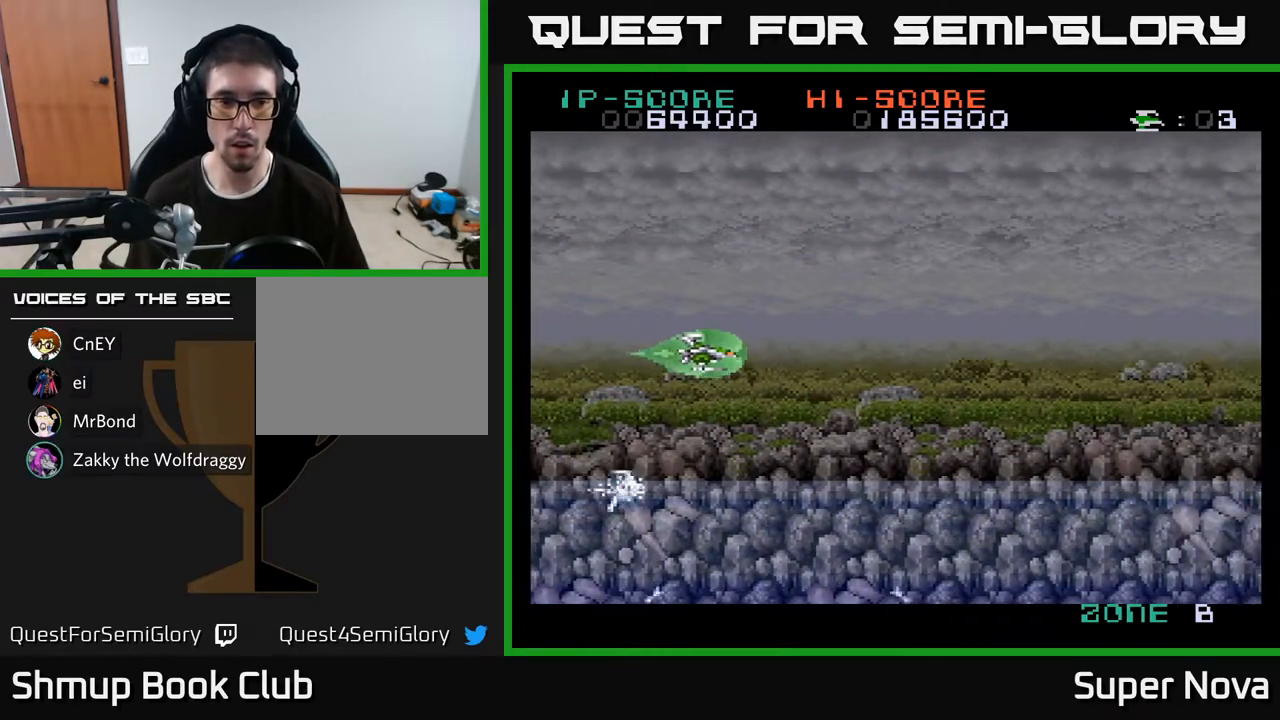
{"buttons": ["A", "DPAD_UP", "DPAD_RIGHT"], "right_stick": "center", "events": [[33, "DPAD_RIGHT", "down"], [167, "DPAD_RIGHT", "up"], [333, "DPAD_RIGHT", "down"], [500, "DPAD_UP", "down"]]}
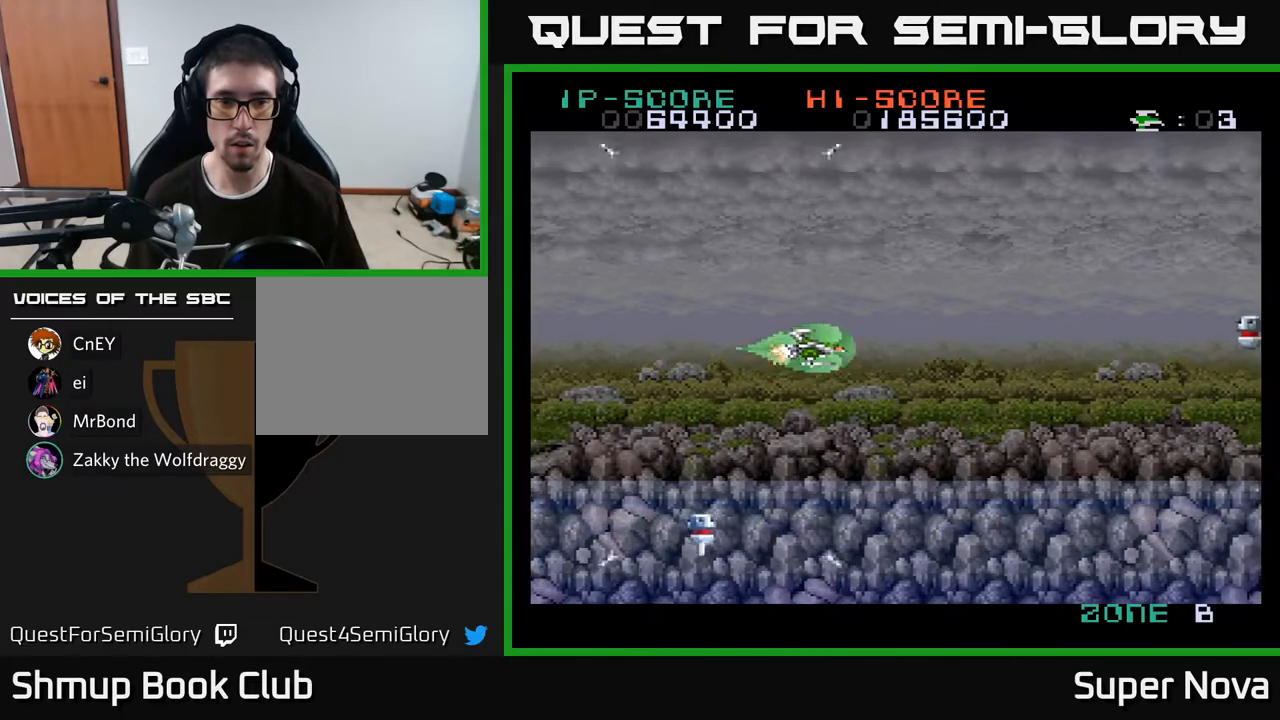
{"buttons": ["A", "X", "DPAD_RIGHT"], "right_stick": "center", "events": [[17, "DPAD_RIGHT", "up"], [50, "DPAD_UP", "up"], [117, "DPAD_DOWN", "down"], [150, "DPAD_RIGHT", "down"], [267, "DPAD_RIGHT", "up"], [317, "DPAD_DOWN", "up"], [400, "X", "down"], [417, "DPAD_RIGHT", "down"]]}
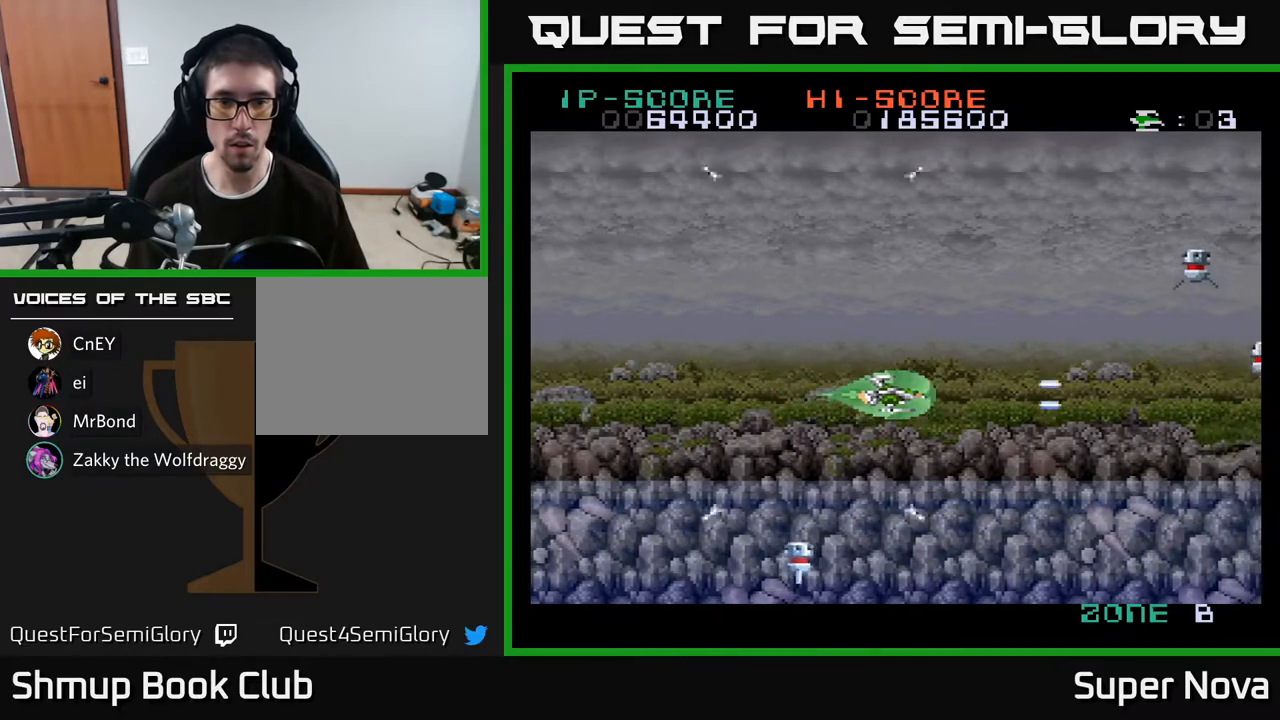
{"buttons": ["A", "X", "DPAD_UP"], "right_stick": "center", "events": [[50, "DPAD_RIGHT", "up"], [67, "DPAD_UP", "down"], [83, "DPAD_LEFT", "down"], [117, "DPAD_UP", "up"], [317, "DPAD_UP", "down"], [483, "DPAD_LEFT", "up"]]}
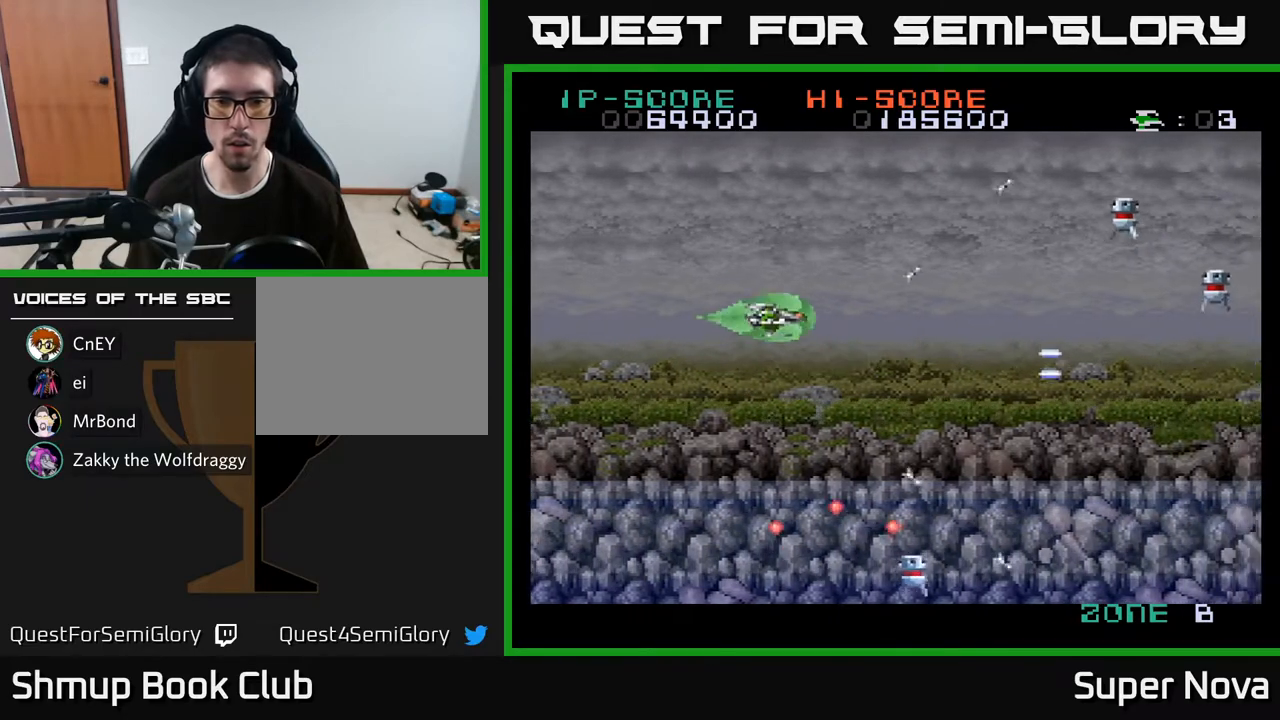
{"buttons": ["A", "X"], "right_stick": "center", "events": [[133, "DPAD_RIGHT", "down"], [250, "DPAD_RIGHT", "up"], [383, "DPAD_LEFT", "down"], [417, "DPAD_UP", "up"], [483, "DPAD_LEFT", "up"]]}
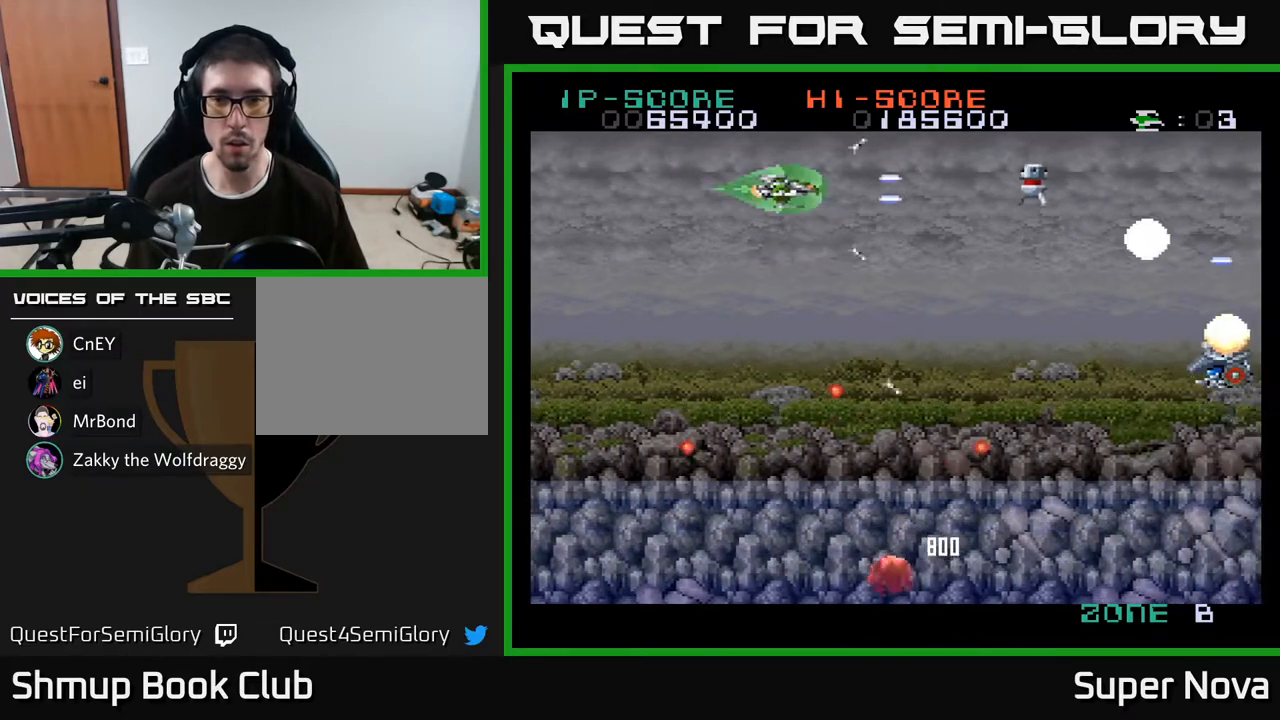
{"buttons": ["X", "DPAD_DOWN", "DPAD_RIGHT"], "right_stick": "center", "events": [[17, "DPAD_DOWN", "down"], [33, "DPAD_DOWN", "up"], [67, "DPAD_UP", "down"], [117, "DPAD_LEFT", "down"], [150, "DPAD_UP", "up"], [200, "DPAD_DOWN", "down"], [250, "DPAD_LEFT", "up"], [333, "DPAD_RIGHT", "down"], [450, "A", "up"]]}
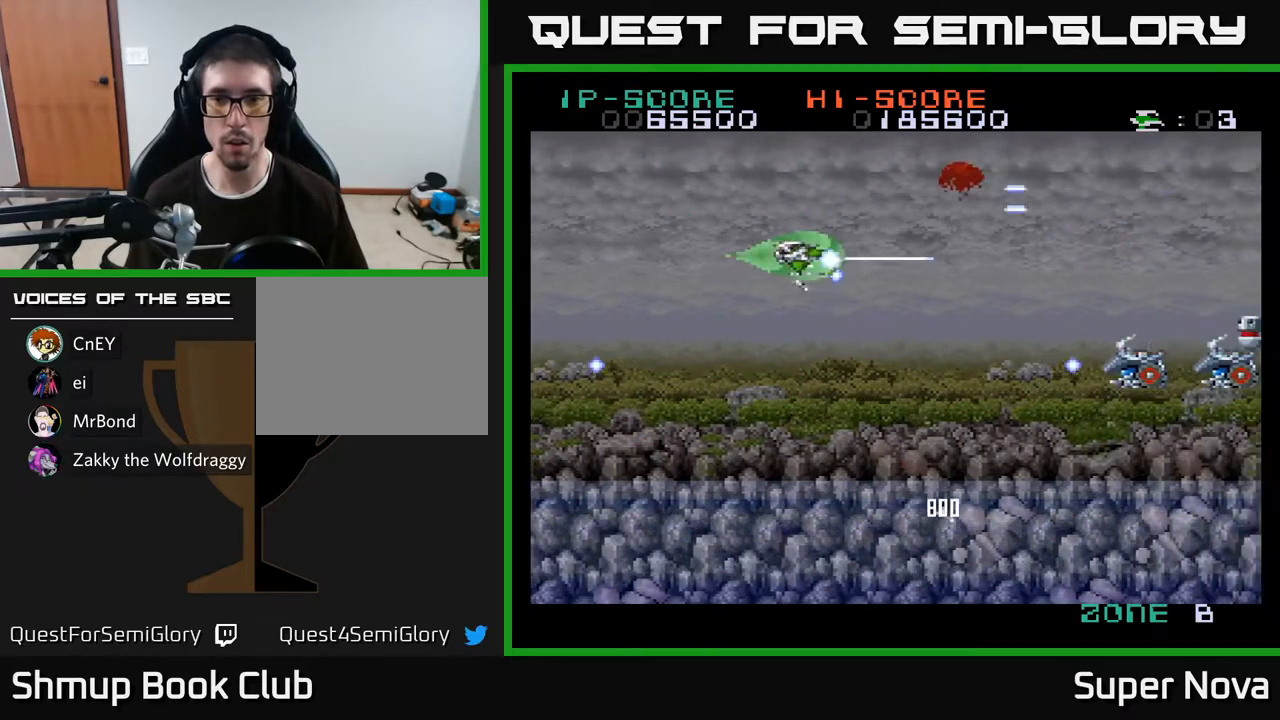
{"buttons": ["X", "DPAD_LEFT"], "right_stick": "center", "events": [[300, "DPAD_DOWN", "up"], [417, "DPAD_RIGHT", "up"], [500, "DPAD_LEFT", "down"]]}
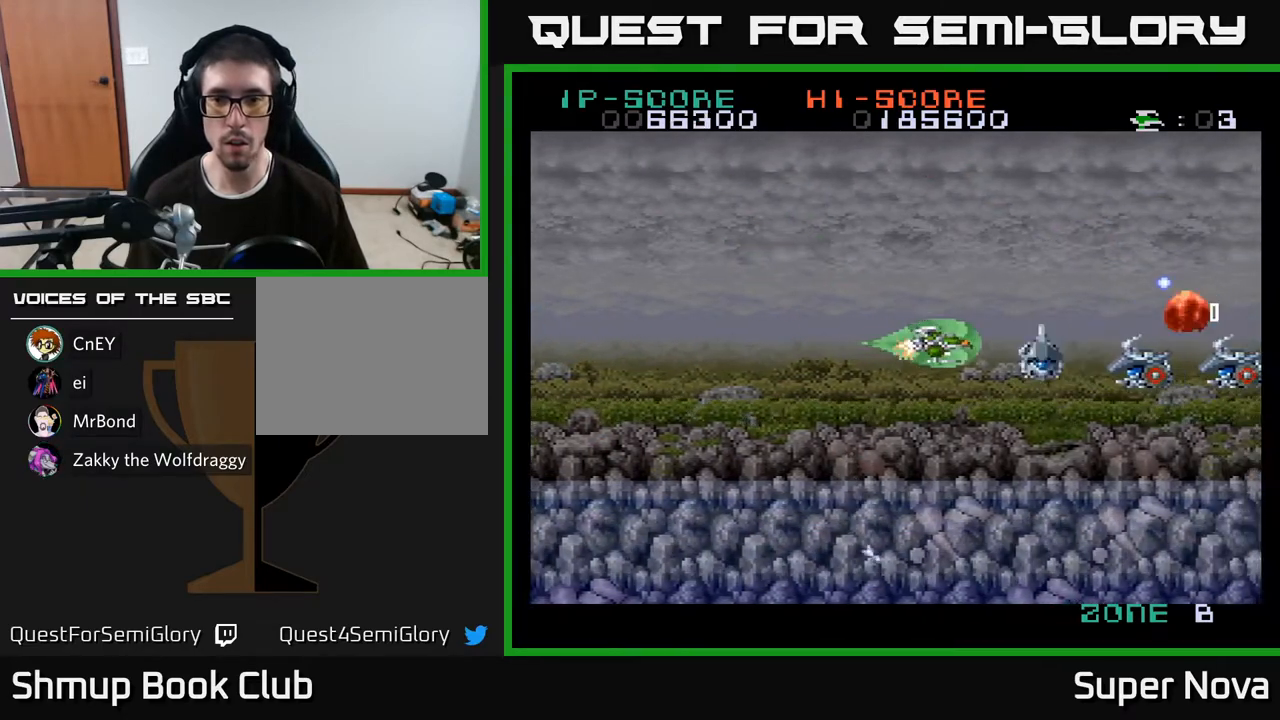
{"buttons": ["X", "DPAD_DOWN"], "right_stick": "center", "events": [[167, "DPAD_LEFT", "up"], [233, "DPAD_LEFT", "down"], [400, "DPAD_LEFT", "up"], [500, "DPAD_DOWN", "down"]]}
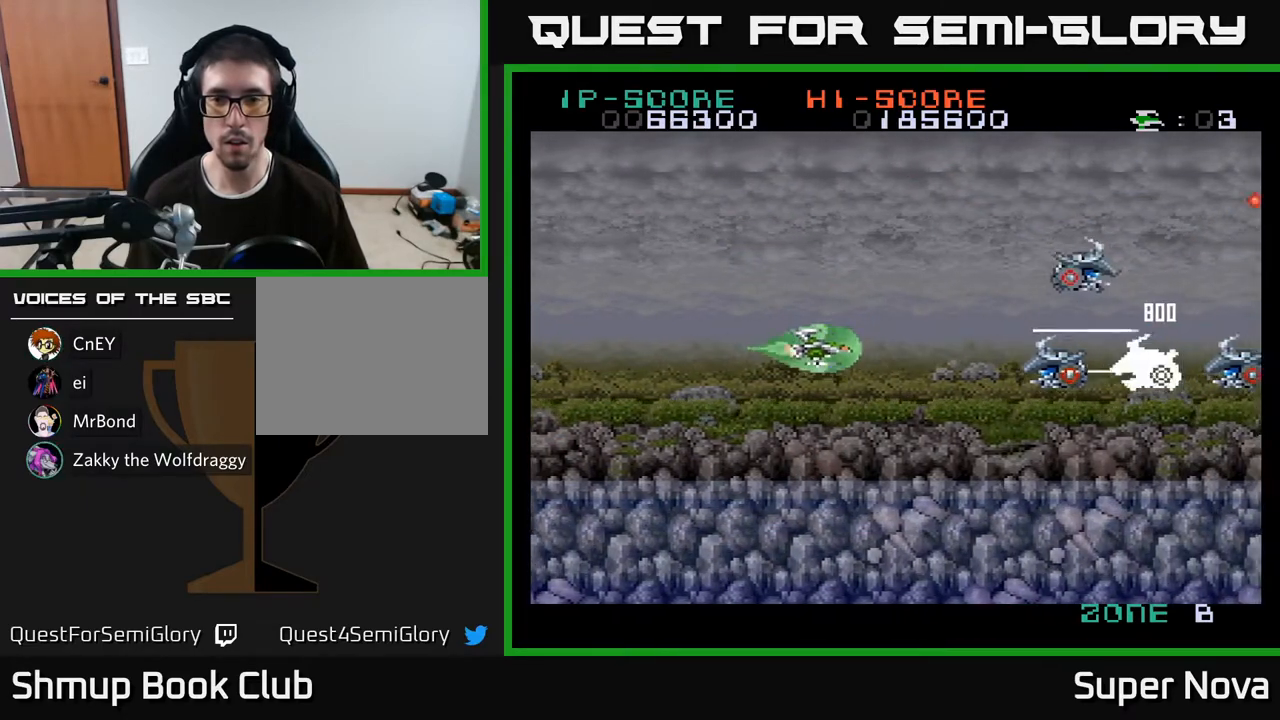
{"buttons": ["A", "X"], "right_stick": "center", "events": [[17, "DPAD_RIGHT", "down"], [33, "DPAD_DOWN", "up"], [83, "A", "down"], [150, "DPAD_RIGHT", "up"], [150, "DPAD_UP", "down"], [317, "DPAD_RIGHT", "down"], [467, "DPAD_UP", "up"], [500, "DPAD_RIGHT", "up"]]}
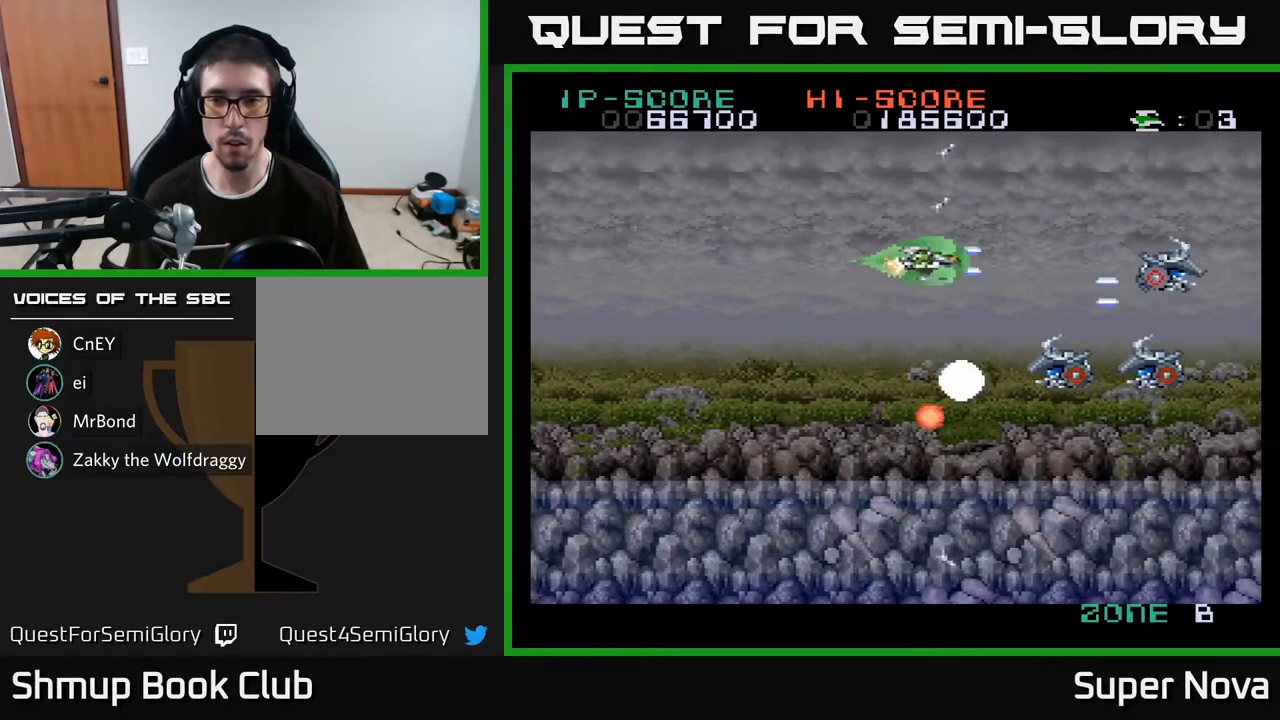
{"buttons": ["X", "DPAD_RIGHT"], "right_stick": "center", "events": [[67, "DPAD_LEFT", "down"], [100, "A", "up"], [217, "DPAD_DOWN", "down"], [233, "DPAD_LEFT", "up"], [400, "DPAD_DOWN", "up"], [483, "DPAD_RIGHT", "down"]]}
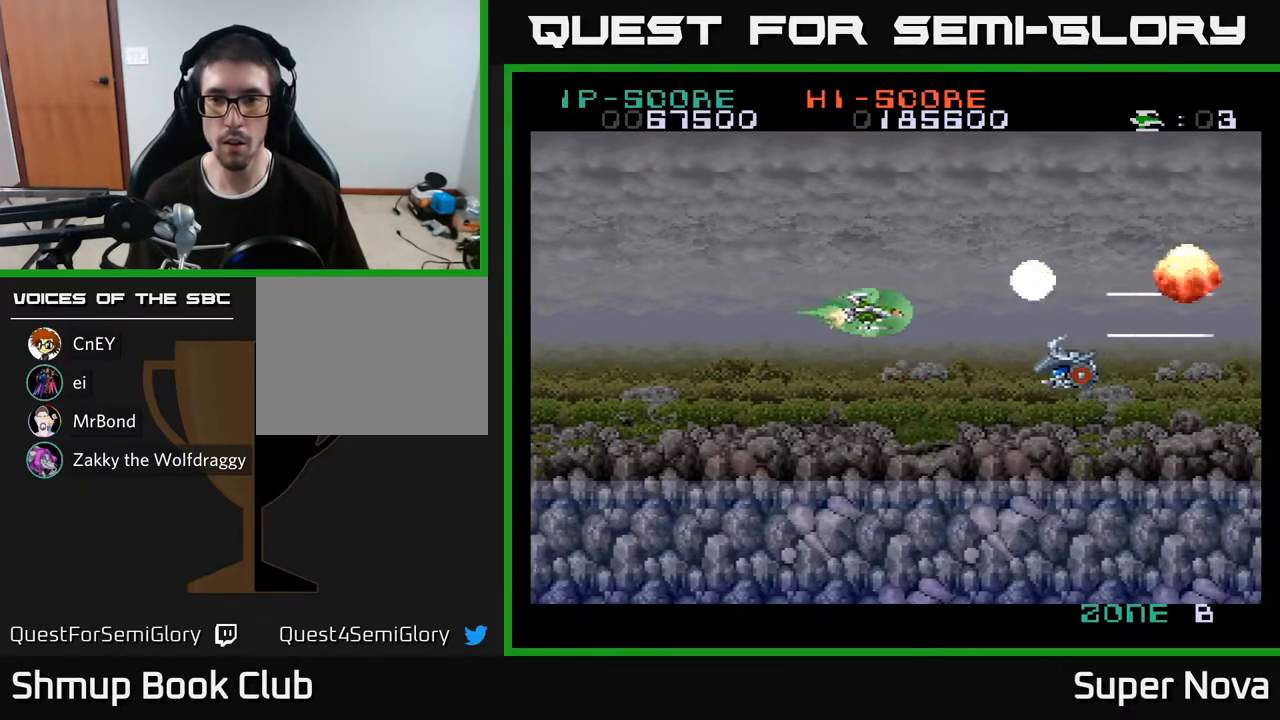
{"buttons": ["X", "DPAD_DOWN", "DPAD_LEFT"], "right_stick": "center", "events": [[150, "DPAD_RIGHT", "up"], [350, "DPAD_LEFT", "down"], [483, "DPAD_DOWN", "down"]]}
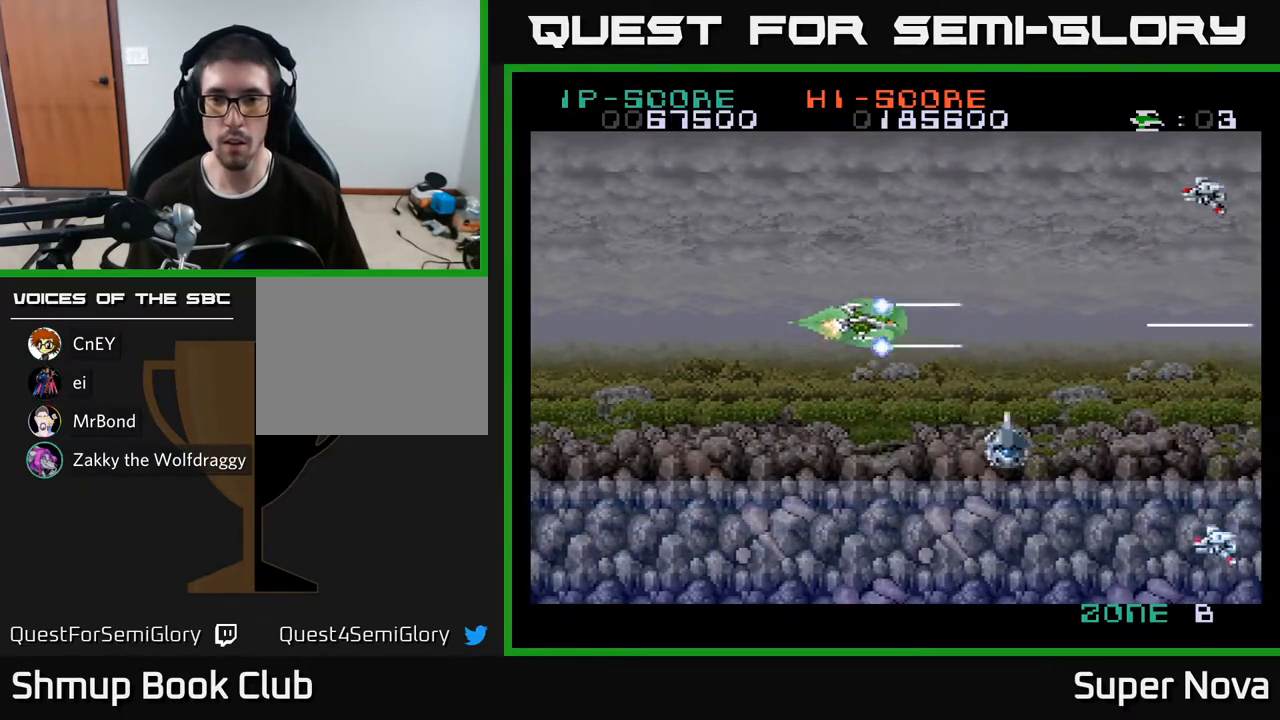
{"buttons": ["A", "X", "DPAD_RIGHT"], "right_stick": "center", "events": [[33, "DPAD_LEFT", "up"], [150, "DPAD_RIGHT", "down"], [200, "A", "down"], [267, "DPAD_DOWN", "up"]]}
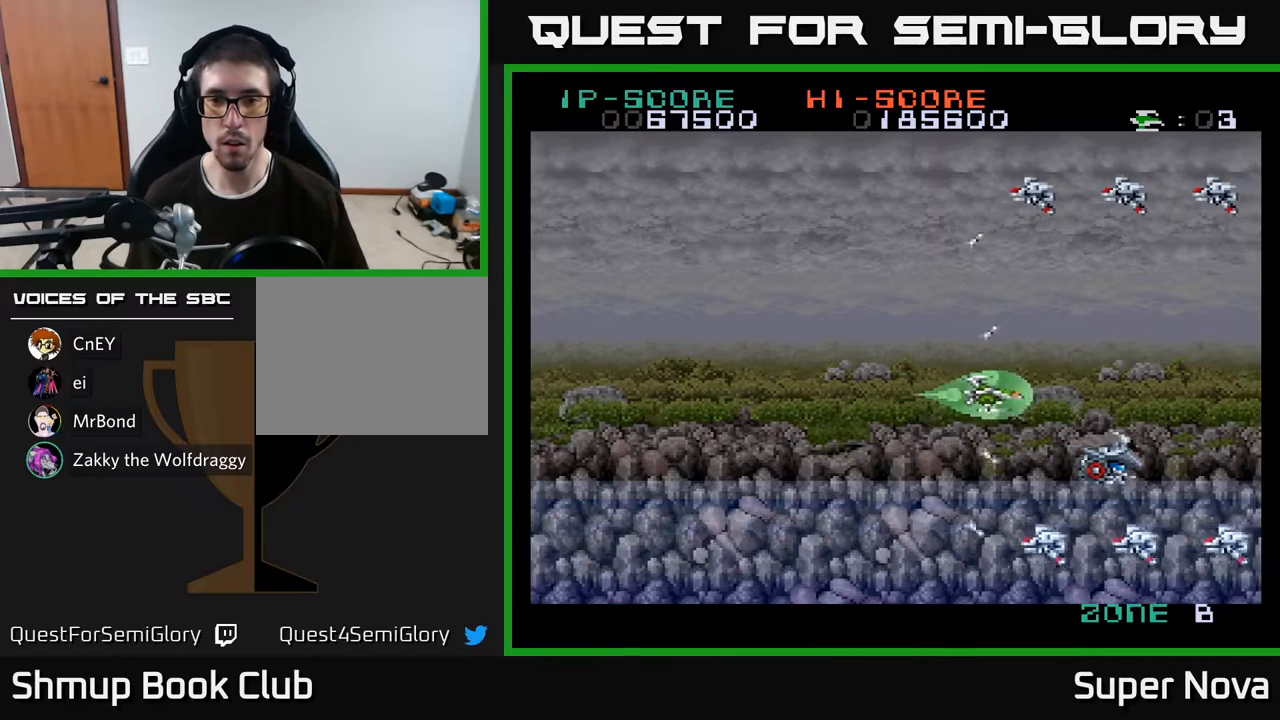
{"buttons": ["A", "X", "DPAD_LEFT"], "right_stick": "center", "events": [[67, "DPAD_UP", "down"], [217, "DPAD_UP", "up"], [333, "DPAD_RIGHT", "up"], [350, "DPAD_LEFT", "down"]]}
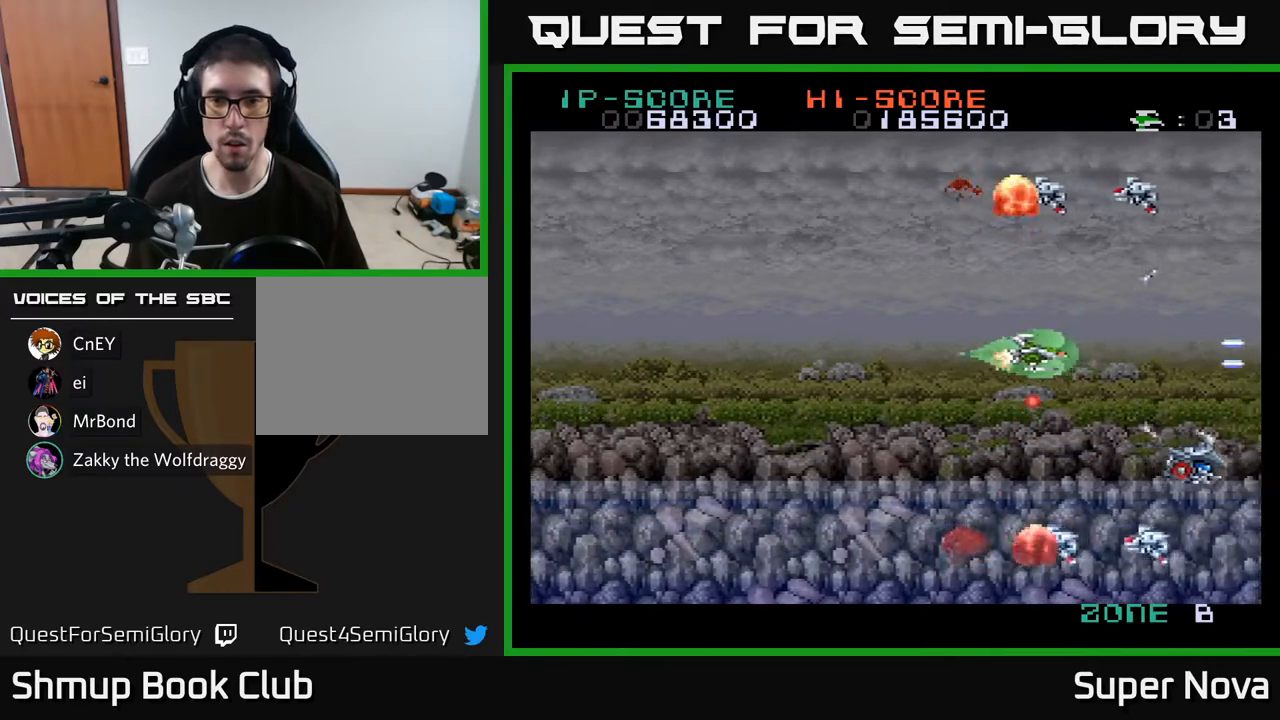
{"buttons": ["A", "DPAD_LEFT"], "right_stick": "center", "events": [[333, "X", "up"]]}
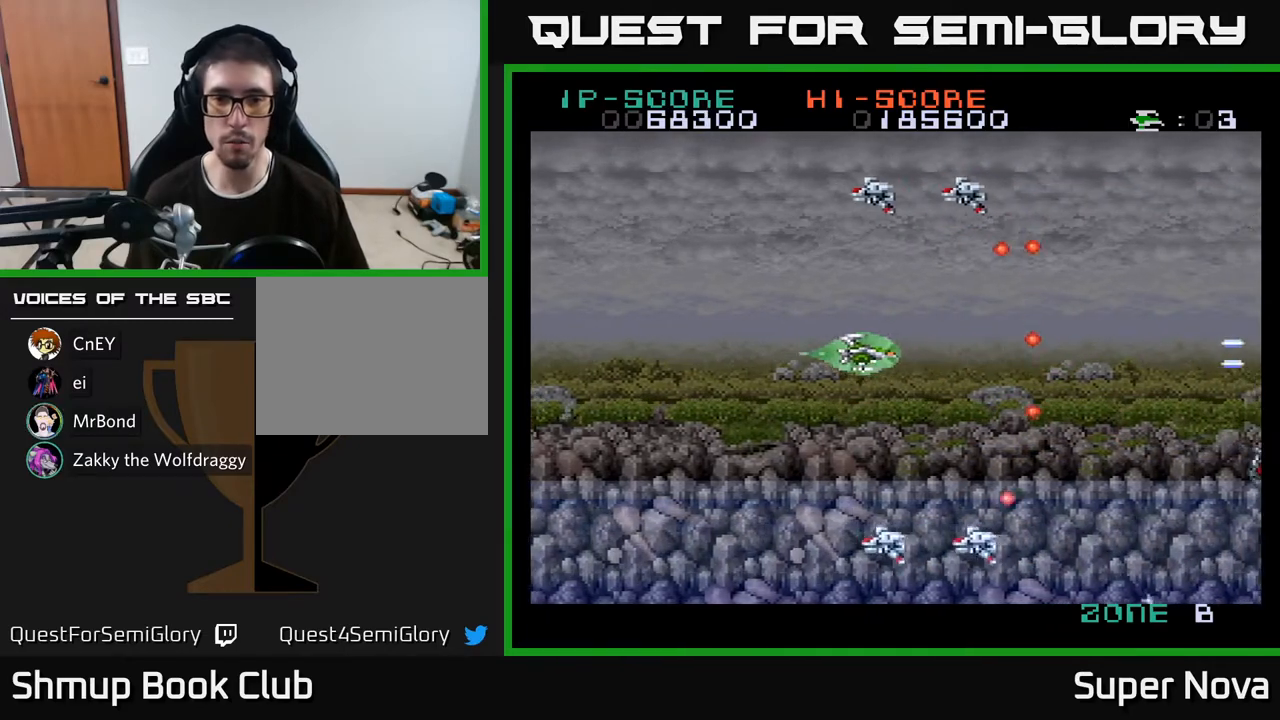
{"buttons": ["DPAD_RIGHT"], "right_stick": "center", "events": [[33, "X", "down"], [117, "X", "up"], [183, "A", "up"], [300, "A", "down"], [417, "A", "up"], [467, "DPAD_LEFT", "up"], [483, "DPAD_RIGHT", "down"]]}
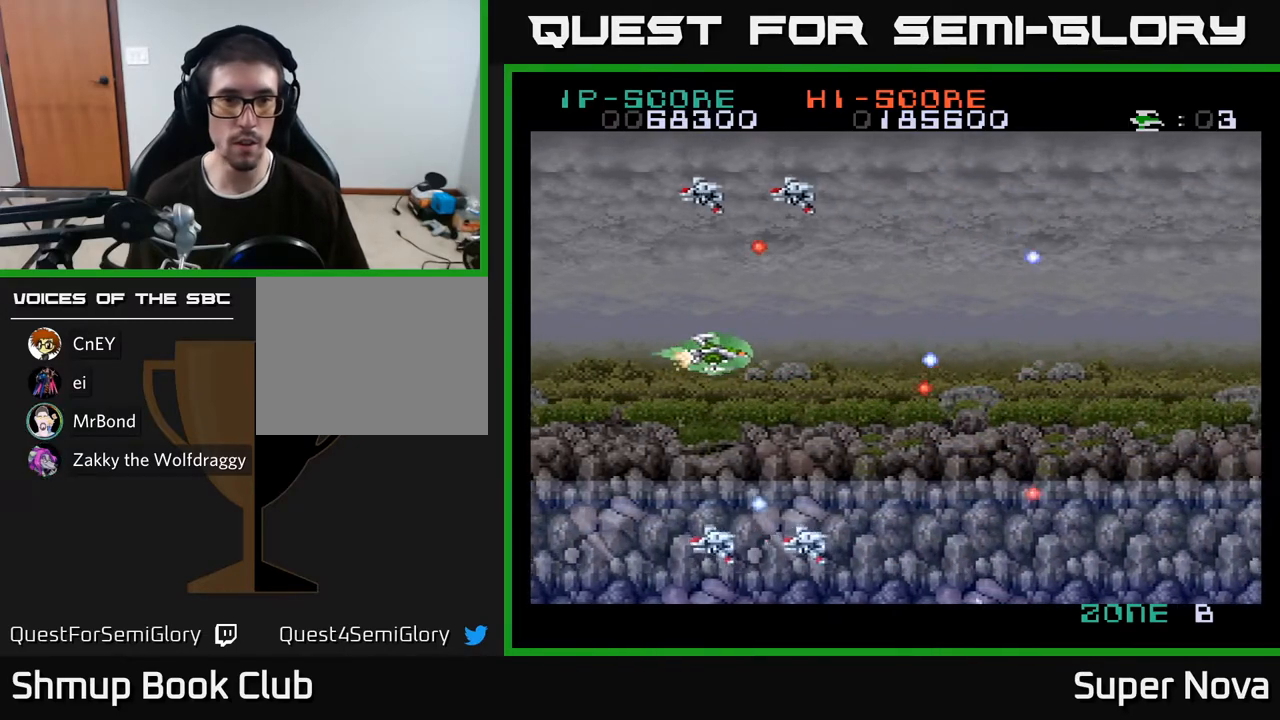
{"buttons": ["A", "DPAD_LEFT"], "right_stick": "center", "events": [[33, "A", "down"], [83, "DPAD_RIGHT", "up"], [117, "DPAD_LEFT", "down"], [133, "A", "up"], [167, "A", "down"], [283, "A", "up"], [333, "A", "down"], [433, "DPAD_UP", "down"], [467, "DPAD_UP", "up"]]}
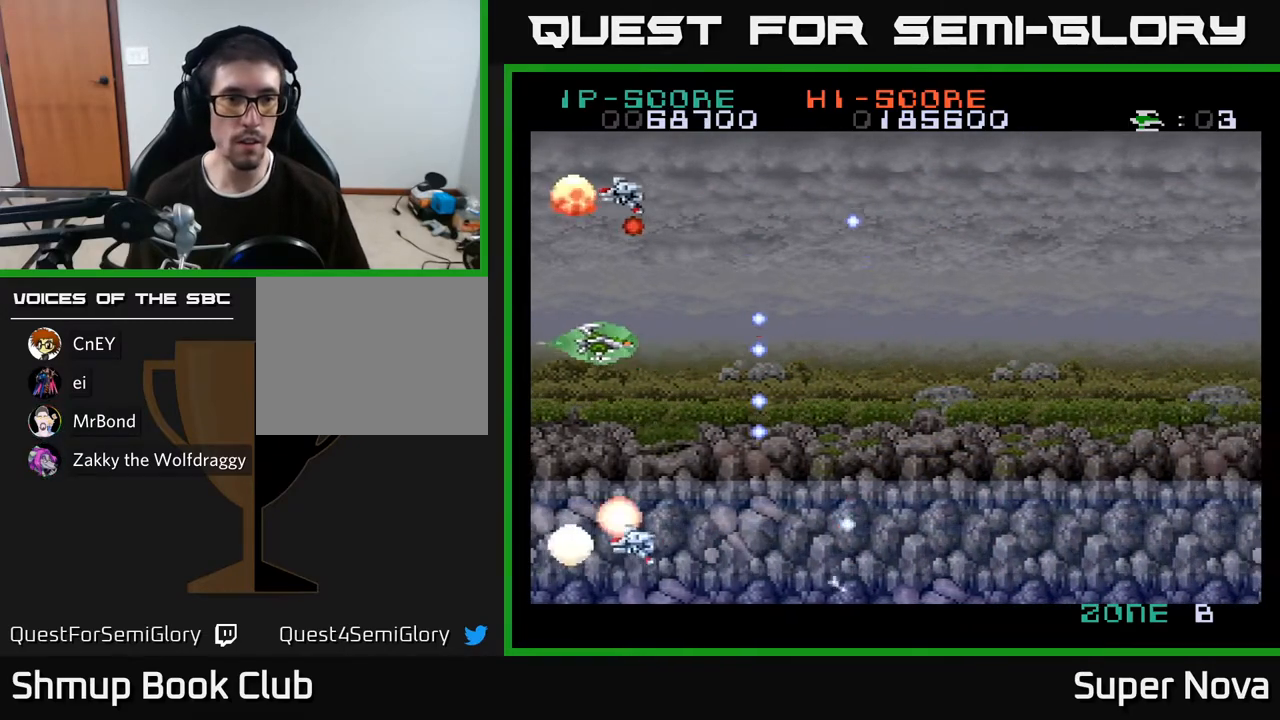
{"buttons": ["X", "DPAD_RIGHT"], "right_stick": "center"}
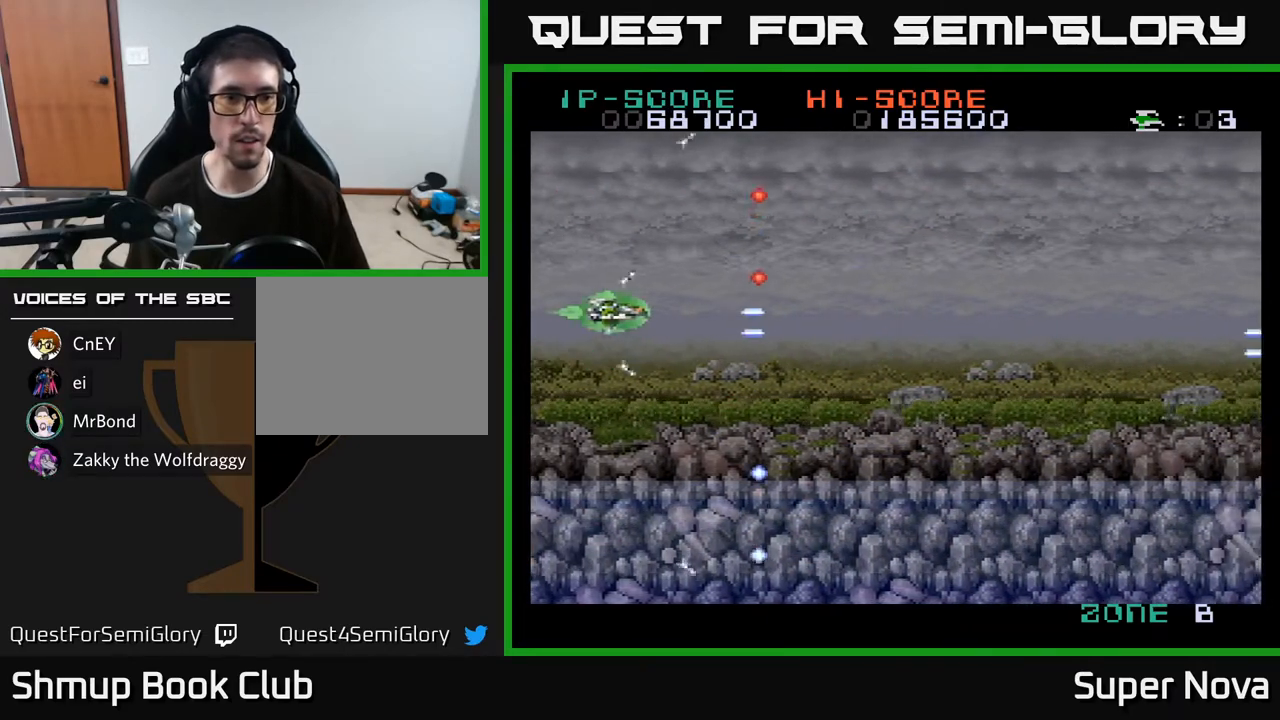
{"buttons": ["X", "DPAD_RIGHT"], "right_stick": "center", "events": [[133, "DPAD_DOWN", "down"], [233, "DPAD_DOWN", "up"]]}
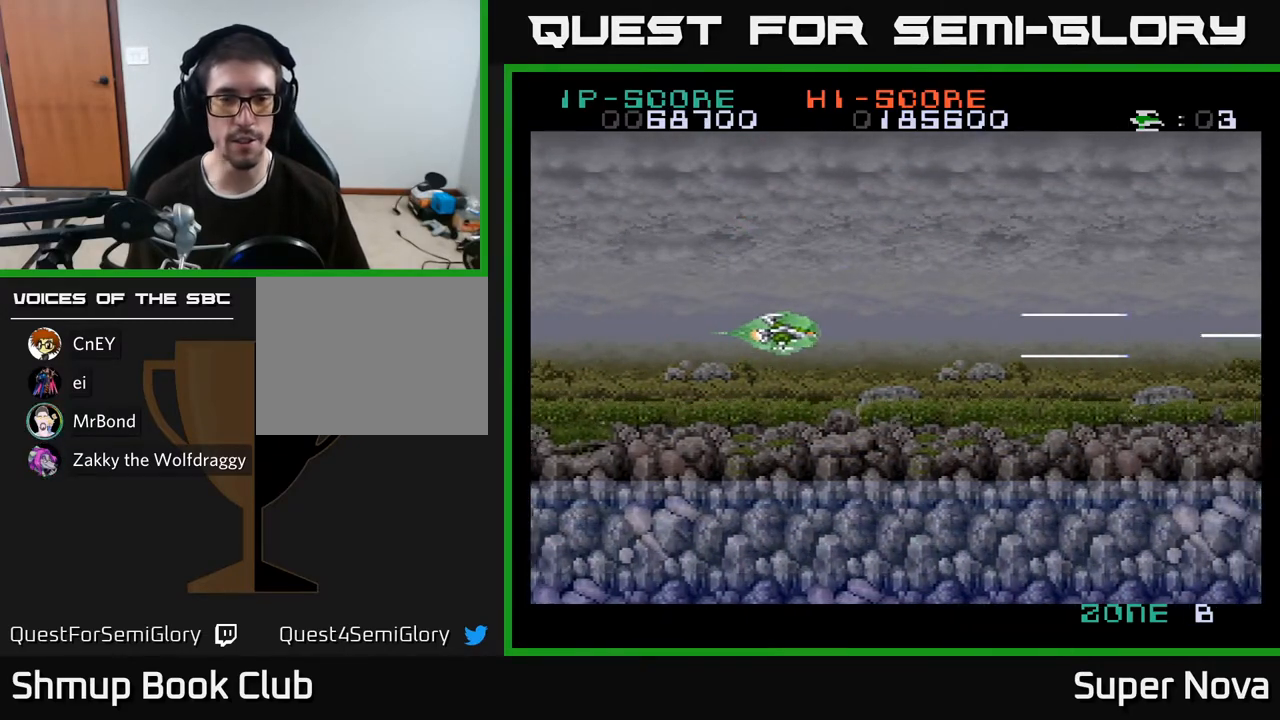
{"buttons": ["X"], "right_stick": "center", "events": [[250, "DPAD_RIGHT", "up"]]}
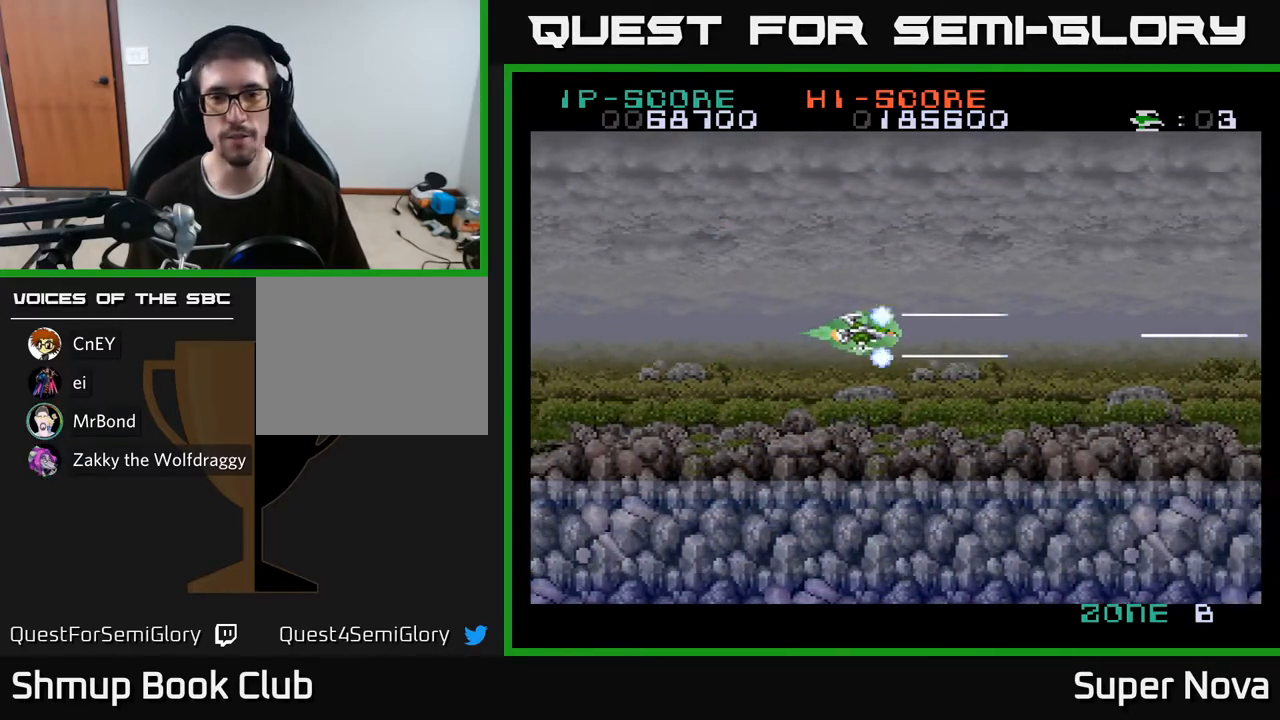
{"buttons": ["X", "DPAD_DOWN"], "right_stick": "center", "events": [[467, "DPAD_DOWN", "down"]]}
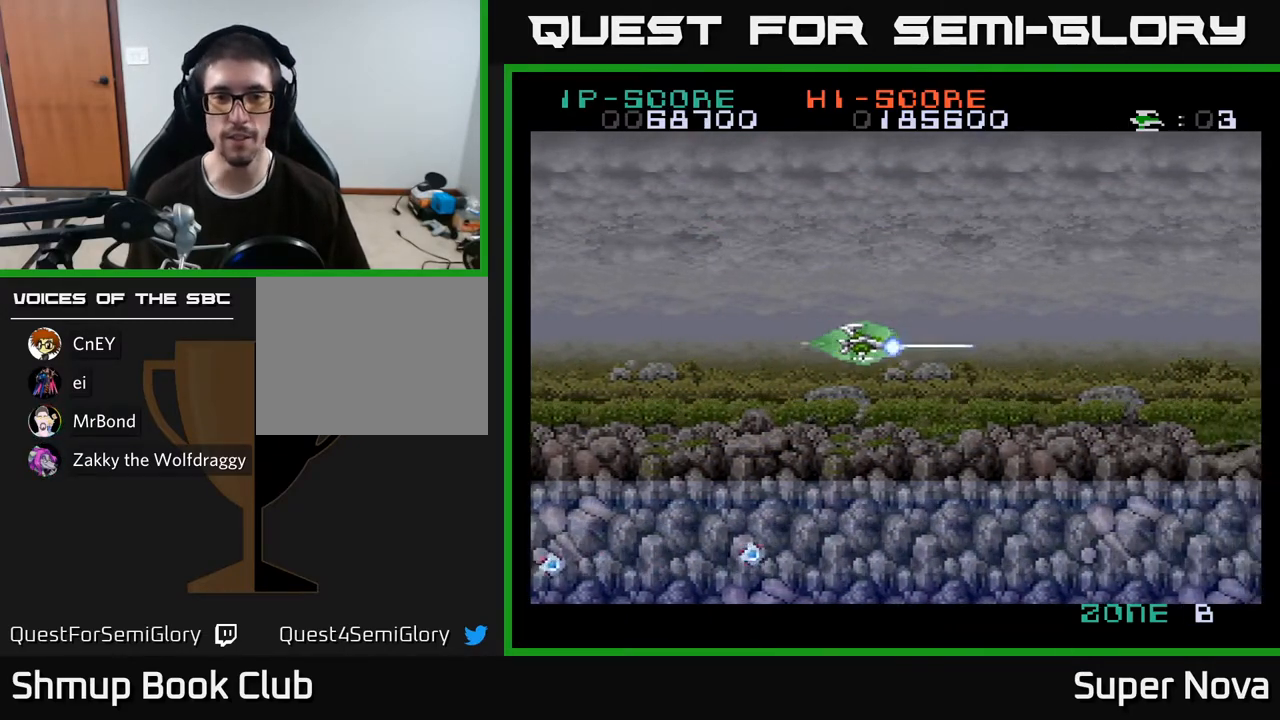
{"buttons": ["X", "DPAD_RIGHT"], "right_stick": "center", "events": [[17, "A", "down"], [33, "X", "up"], [133, "A", "up"], [200, "A", "down"], [233, "DPAD_DOWN", "up"], [233, "DPAD_LEFT", "down"], [250, "X", "down"], [467, "DPAD_LEFT", "up"], [483, "A", "up"], [483, "DPAD_DOWN", "down"], [500, "DPAD_DOWN", "up"], [500, "DPAD_RIGHT", "down"]]}
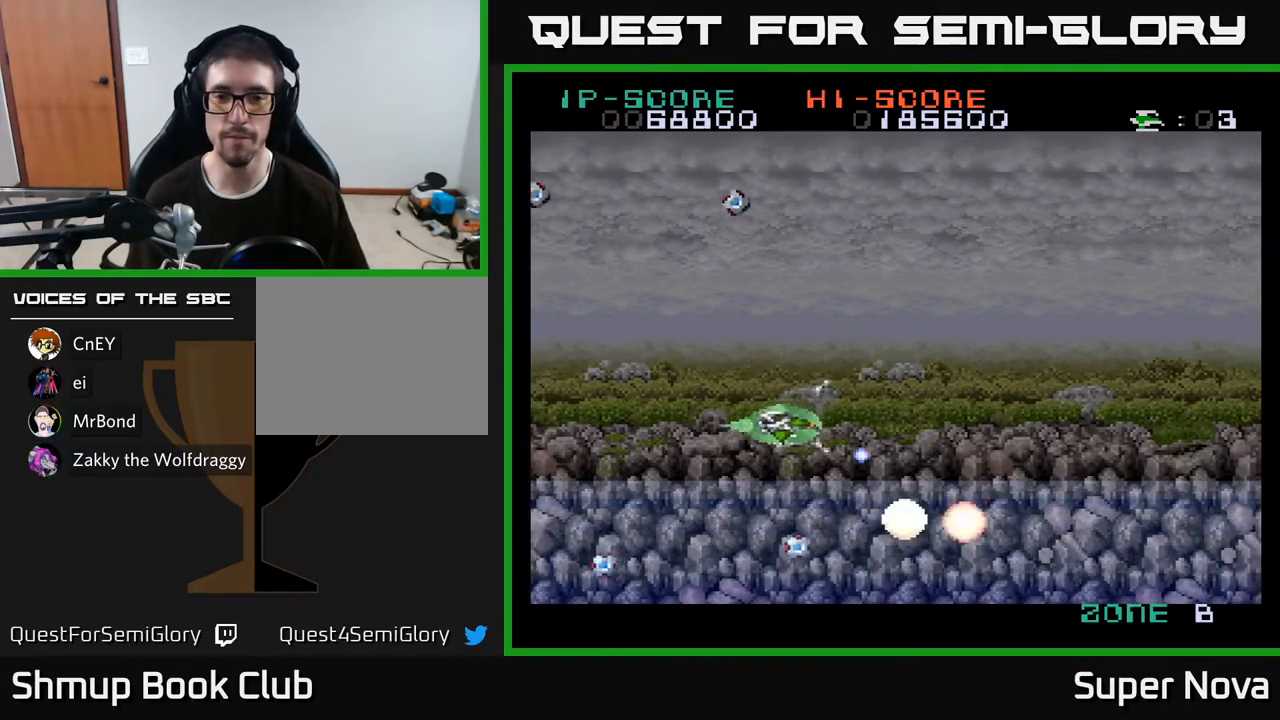
{"buttons": ["A", "DPAD_RIGHT"], "right_stick": "center"}
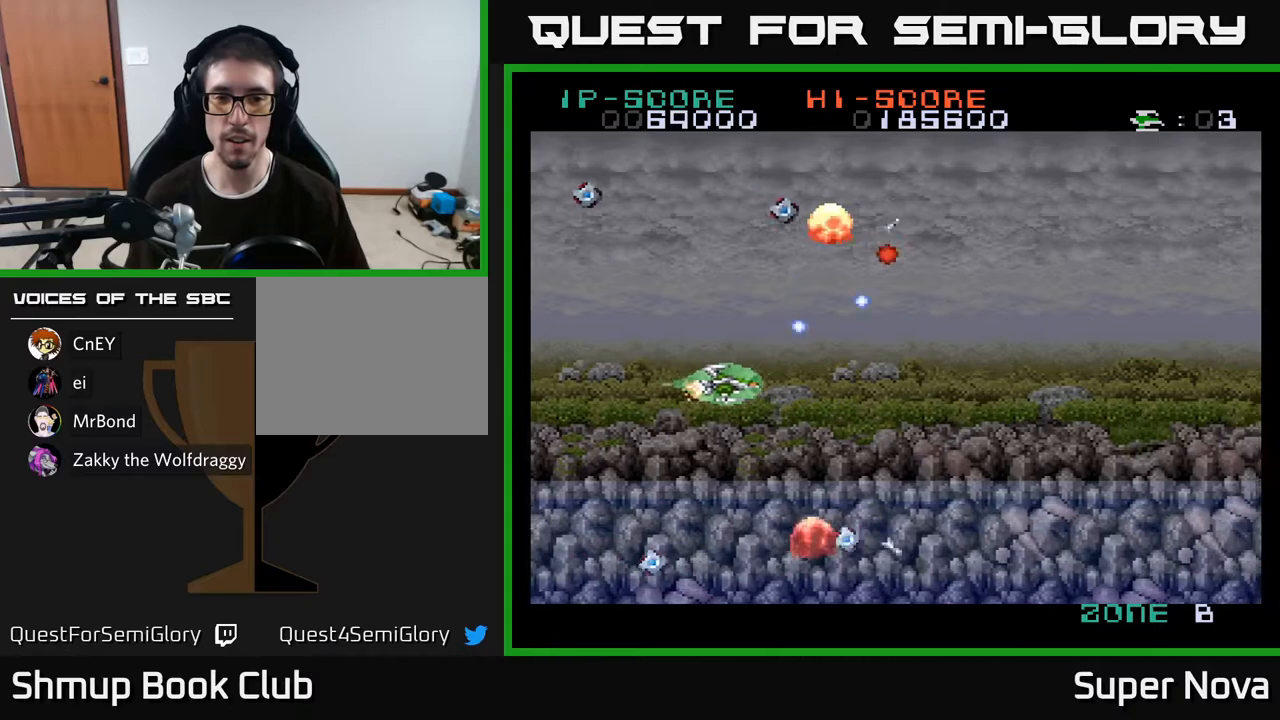
{"buttons": ["X", "DPAD_UP", "DPAD_LEFT"], "right_stick": "center"}
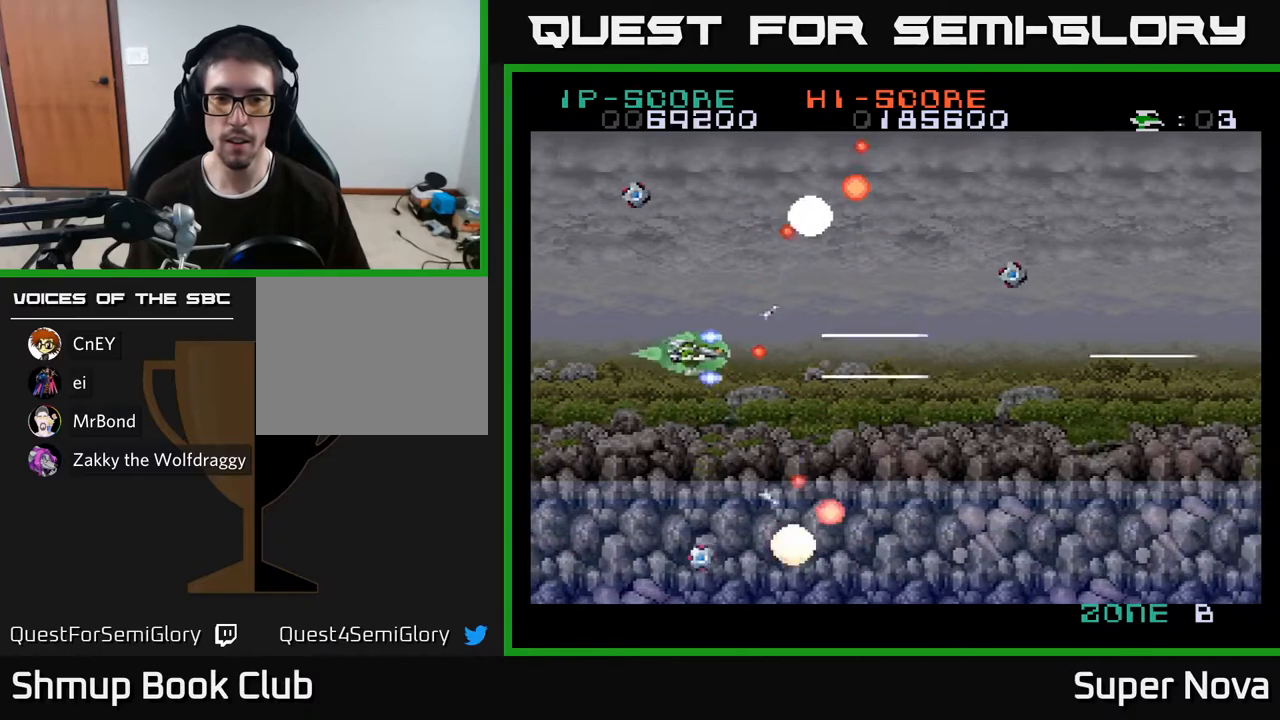
{"buttons": ["X", "DPAD_LEFT"], "right_stick": "center", "events": [[50, "DPAD_UP", "up"], [100, "A", "down"], [133, "X", "up"], [167, "DPAD_LEFT", "up"], [200, "DPAD_RIGHT", "down"], [283, "X", "down"], [317, "A", "up"], [317, "DPAD_RIGHT", "up"], [333, "DPAD_LEFT", "down"]]}
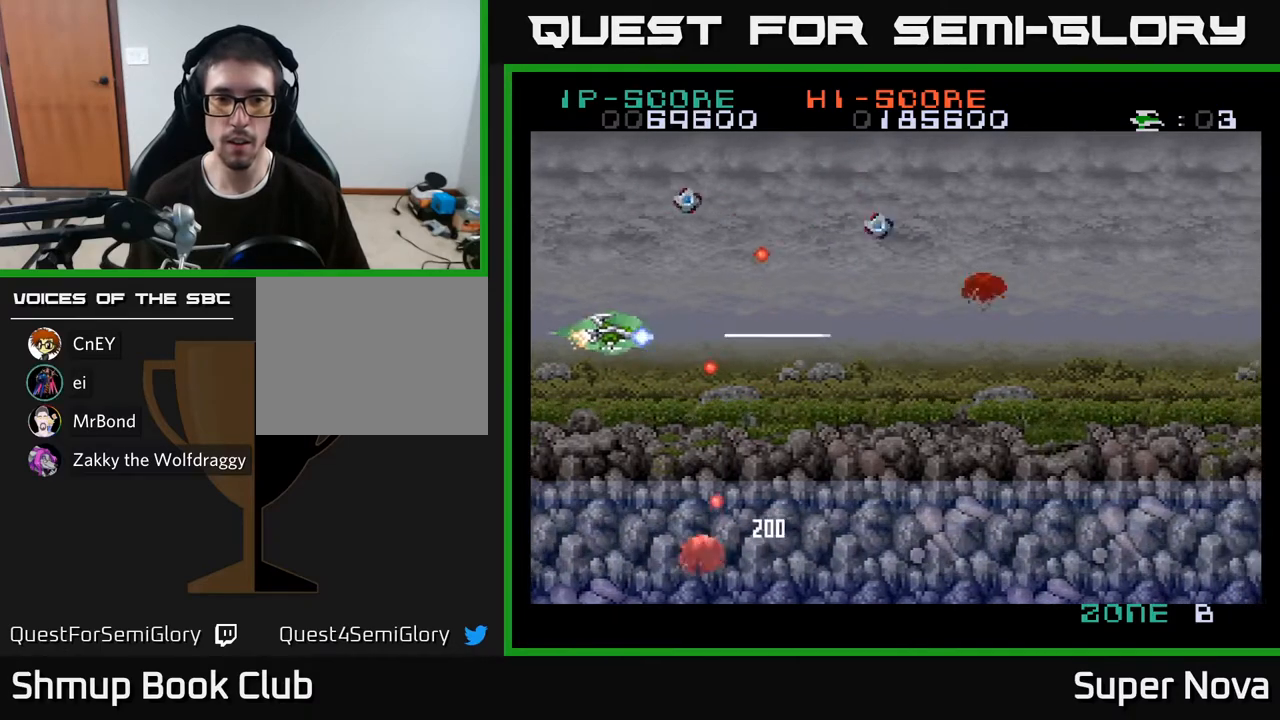
{"buttons": ["A", "X", "DPAD_LEFT"], "right_stick": "center", "events": [[17, "DPAD_LEFT", "up"], [17, "DPAD_UP", "down"], [67, "DPAD_UP", "up"], [83, "DPAD_RIGHT", "down"], [283, "A", "down"], [317, "DPAD_RIGHT", "up"], [333, "DPAD_LEFT", "down"], [333, "DPAD_UP", "down"], [350, "X", "up"], [417, "DPAD_UP", "up"], [467, "X", "down"]]}